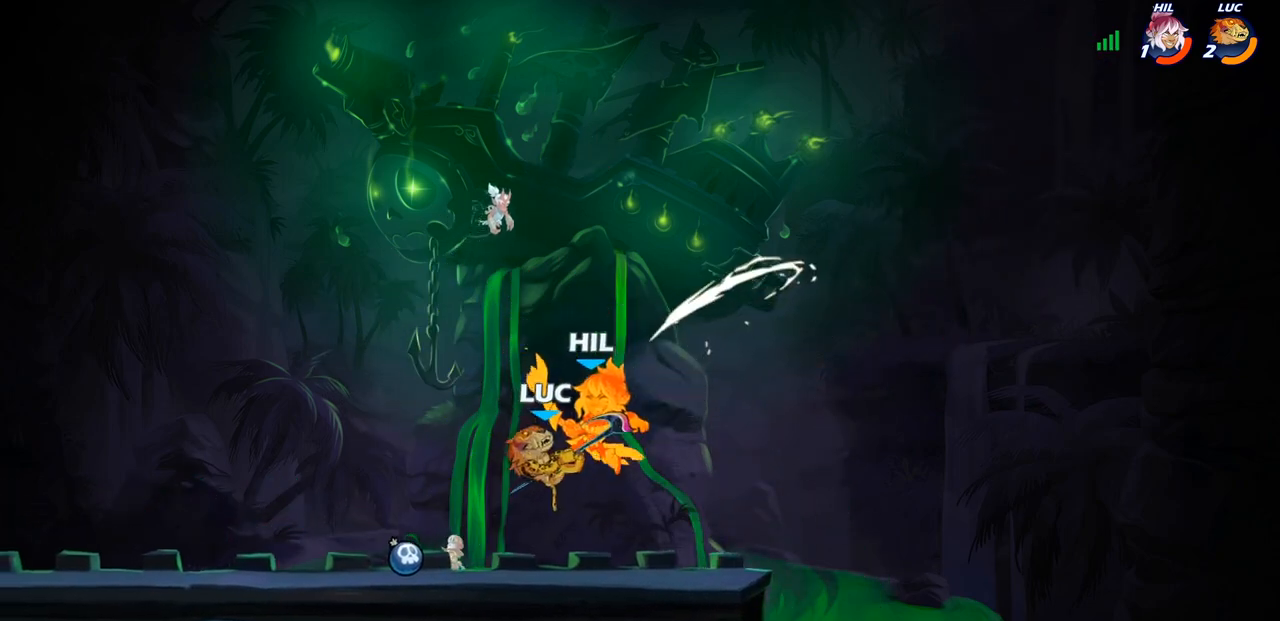
Gameplay with a controller (PlayStation layout); each line is a JSON object with the inputs held at the frame after it. "events" lists button and stick changes between this image and that frame as [ms after this image, input, new state], when the widget could be followed in between.
{"buttons": ["SQUARE"], "left_stick": "down-left", "right_stick": "center", "events": [[333, "left_stick", "down-left"], [450, "SQUARE", "down"]]}
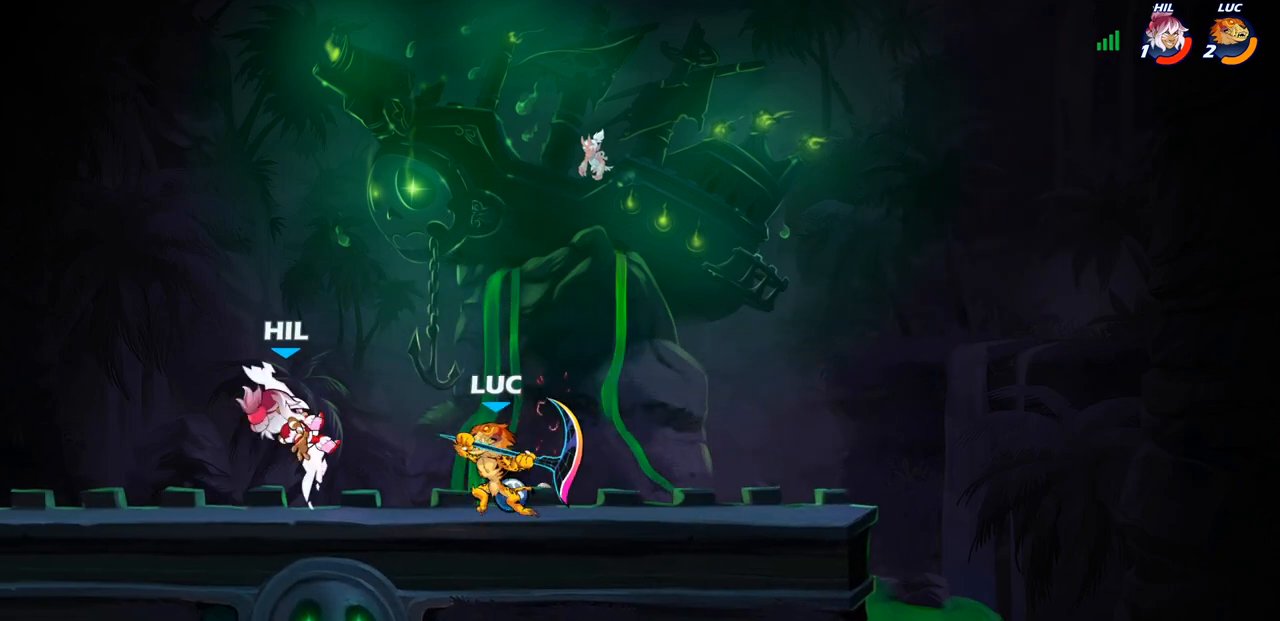
{"buttons": [], "left_stick": "left", "right_stick": "center", "events": [[67, "SQUARE", "up"], [67, "left_stick", "left"]]}
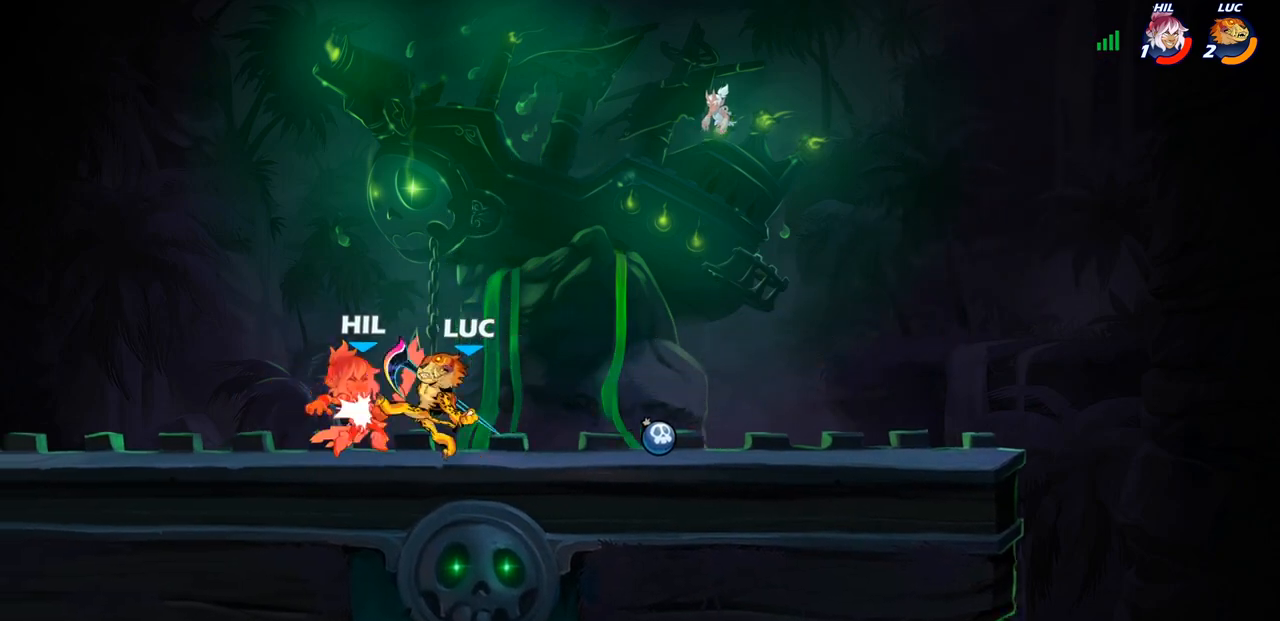
{"buttons": ["CIRCLE"], "left_stick": "down-left", "right_stick": "center", "events": [[217, "R2", "down"], [233, "left_stick", "down-left"], [283, "CIRCLE", "down"], [300, "R2", "up"]]}
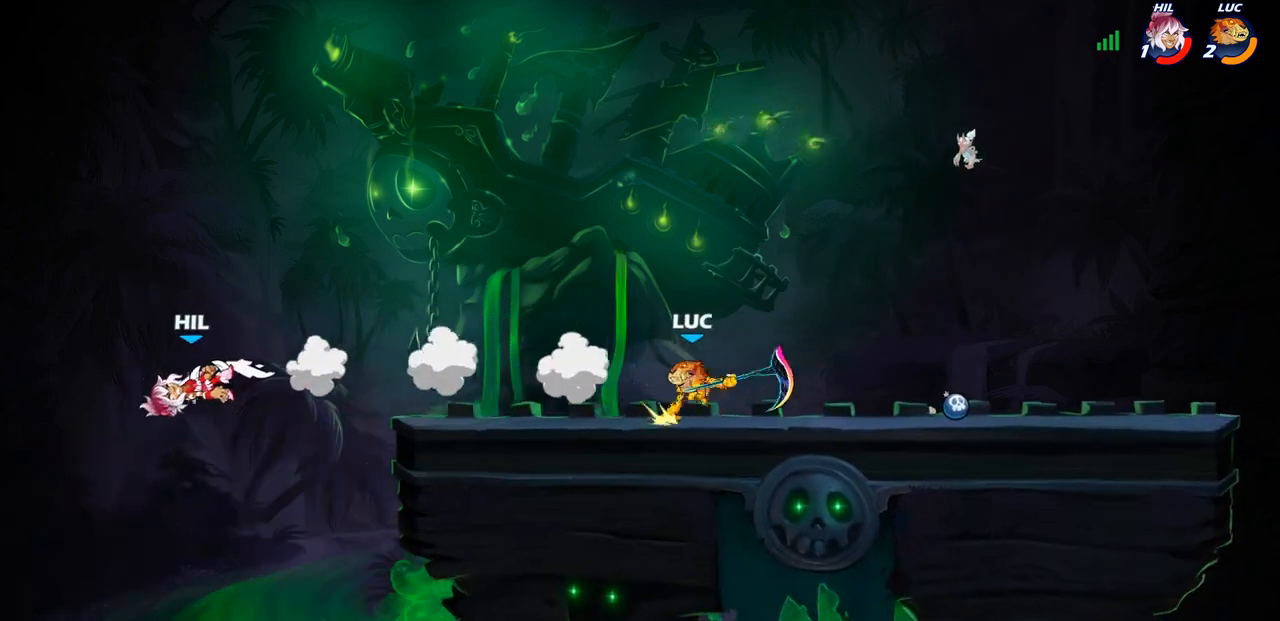
{"buttons": [], "left_stick": "center", "right_stick": "center", "events": [[200, "CIRCLE", "up"], [283, "left_stick", "center"]]}
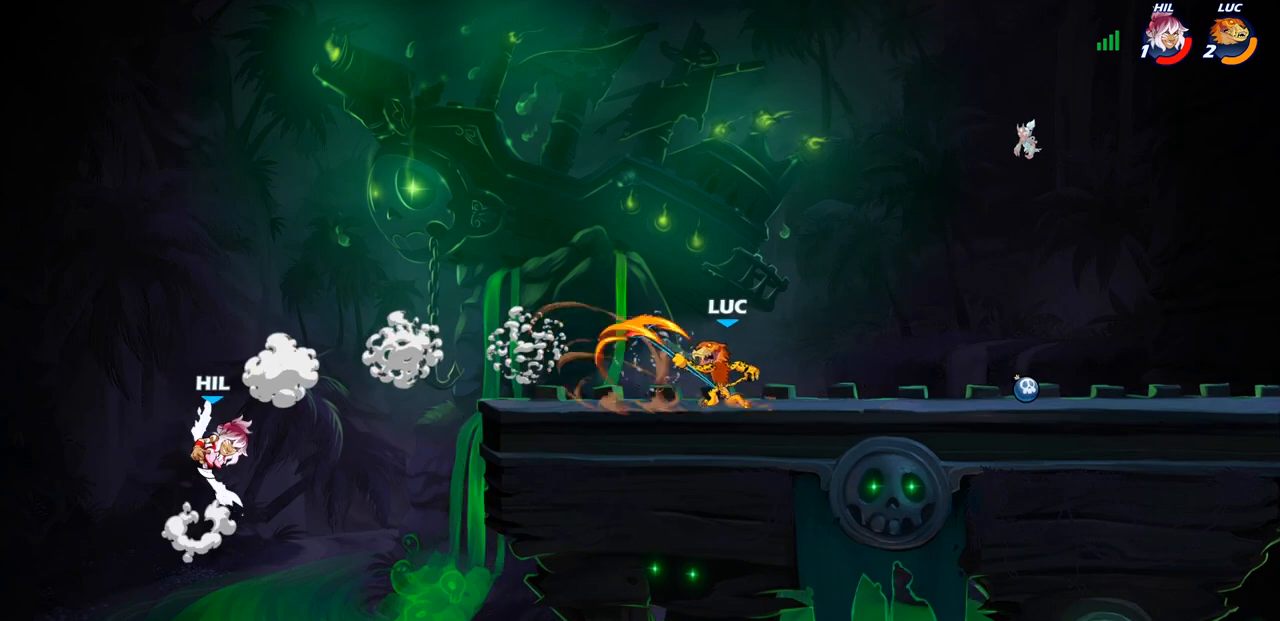
{"buttons": [], "left_stick": "right", "right_stick": "center", "events": [[350, "left_stick", "left"], [417, "left_stick", "right"]]}
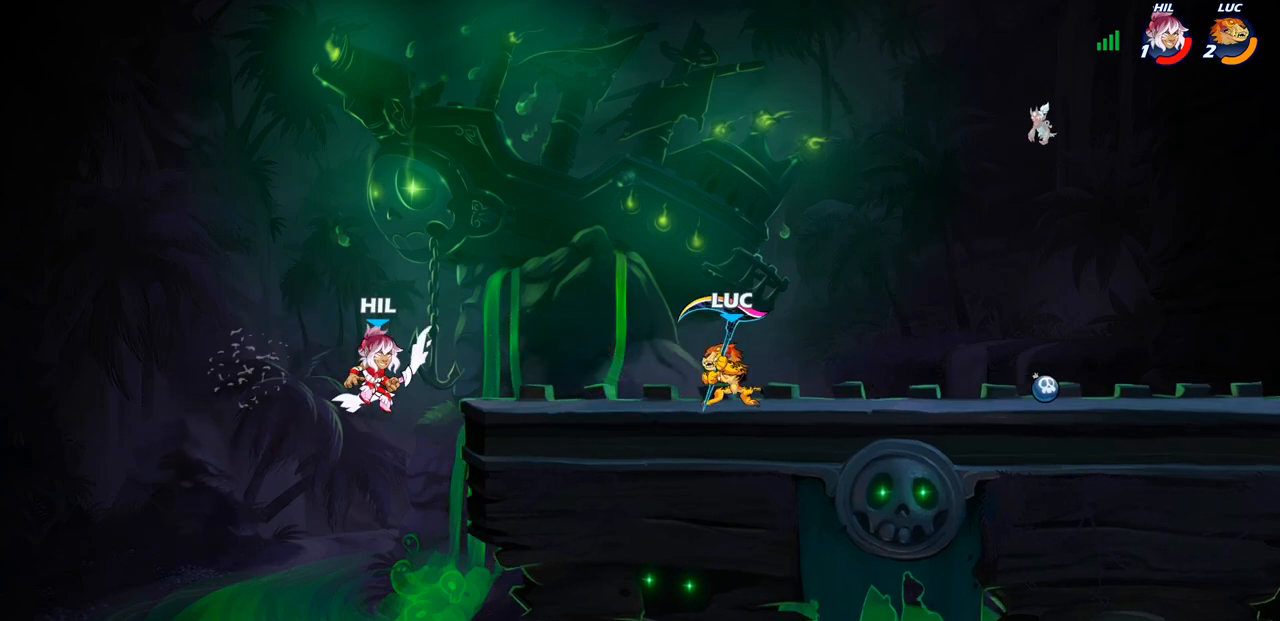
{"buttons": [], "left_stick": "down", "right_stick": "center", "events": [[167, "left_stick", "left"], [500, "left_stick", "down"]]}
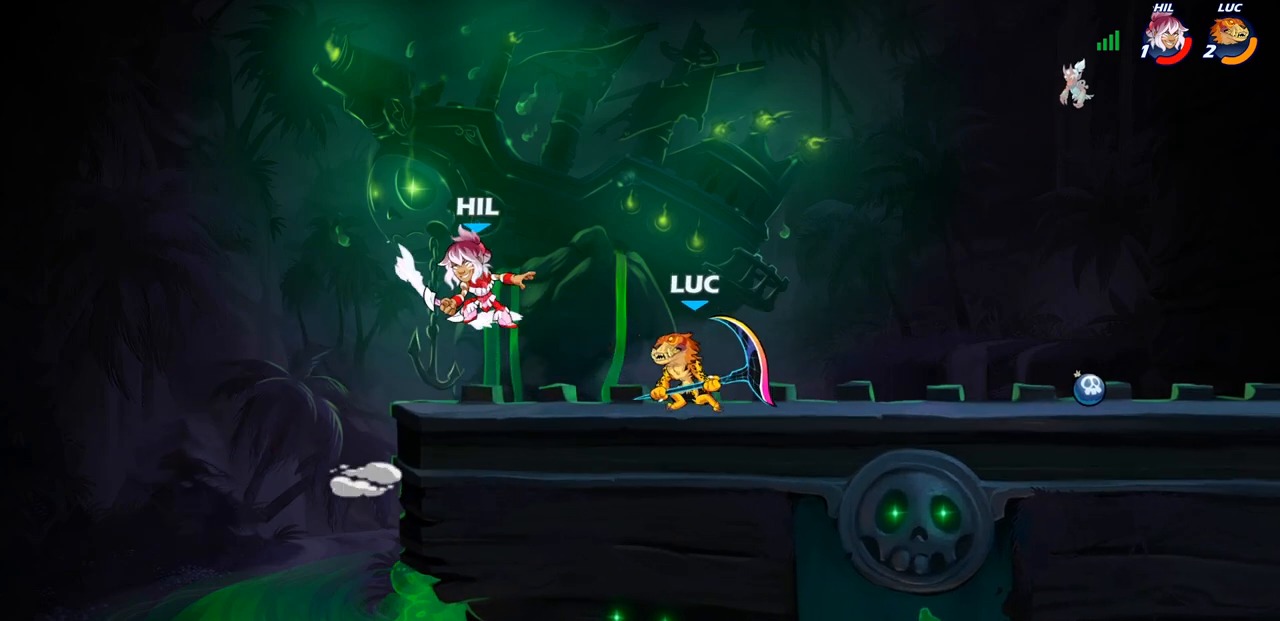
{"buttons": ["CIRCLE"], "left_stick": "down", "right_stick": "center", "events": [[17, "left_stick", "left"], [33, "left_stick", "down"], [133, "left_stick", "right"], [250, "left_stick", "down"], [300, "CIRCLE", "down"]]}
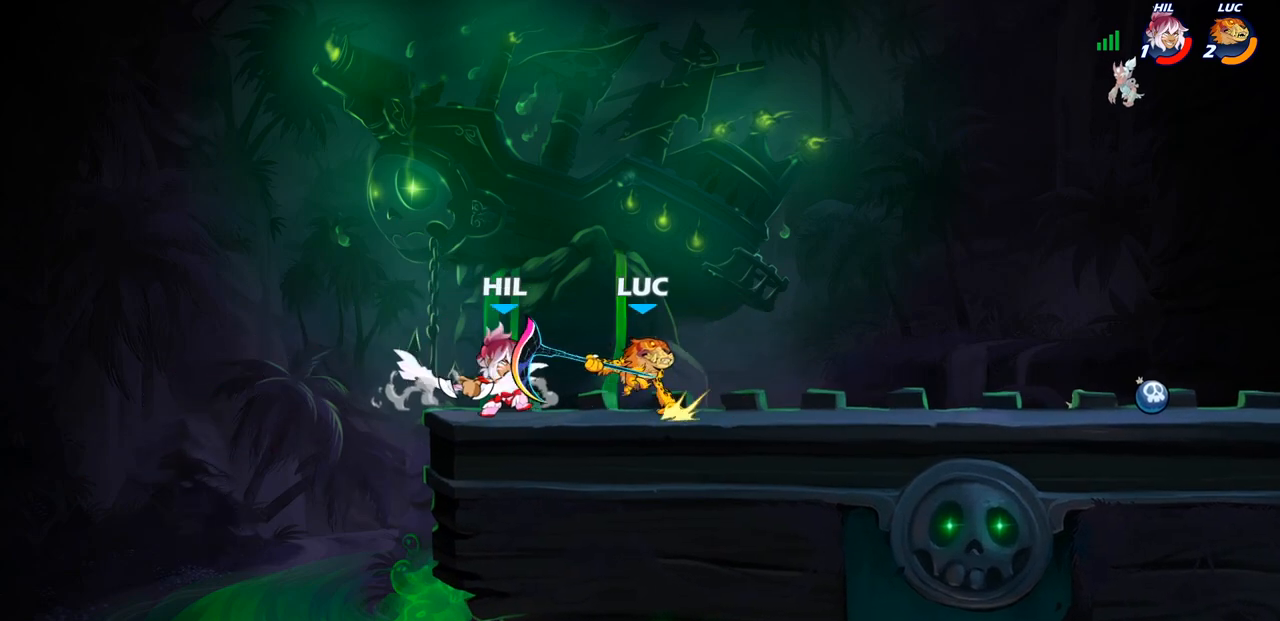
{"buttons": [], "left_stick": "center", "right_stick": "center", "events": [[317, "CIRCLE", "up"], [350, "left_stick", "center"]]}
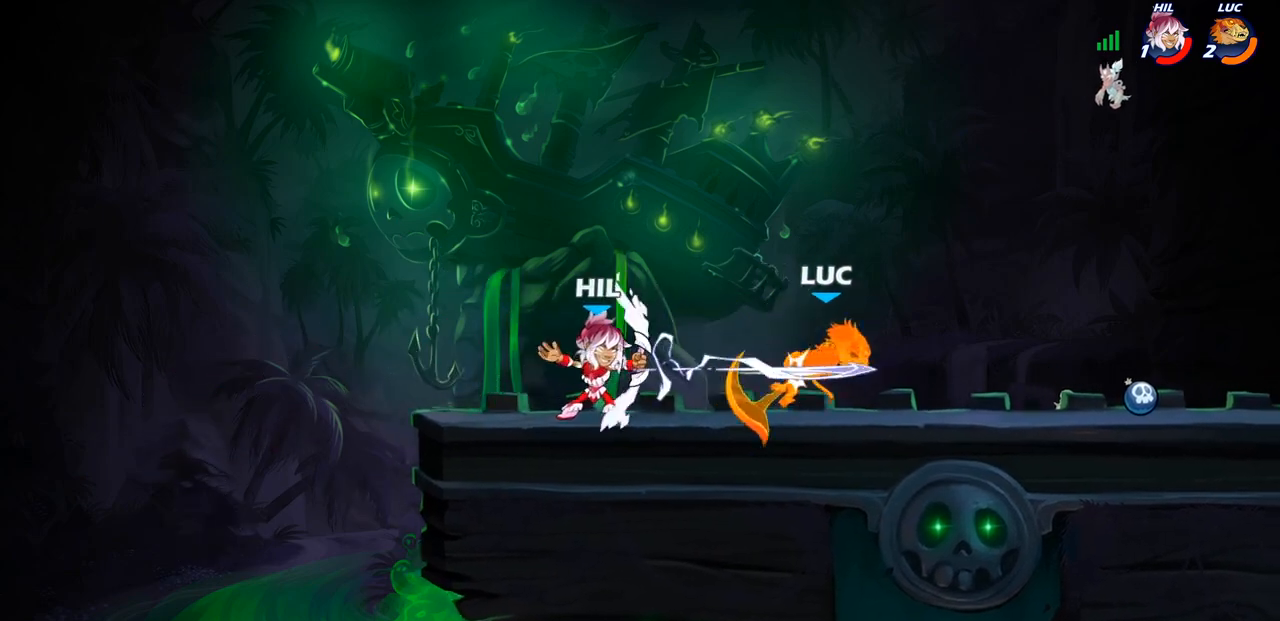
{"buttons": [], "left_stick": "left", "right_stick": "center", "events": [[100, "left_stick", "up"], [233, "R2", "down"], [233, "left_stick", "up-right"], [433, "left_stick", "up-left"], [500, "R2", "up"], [500, "left_stick", "left"]]}
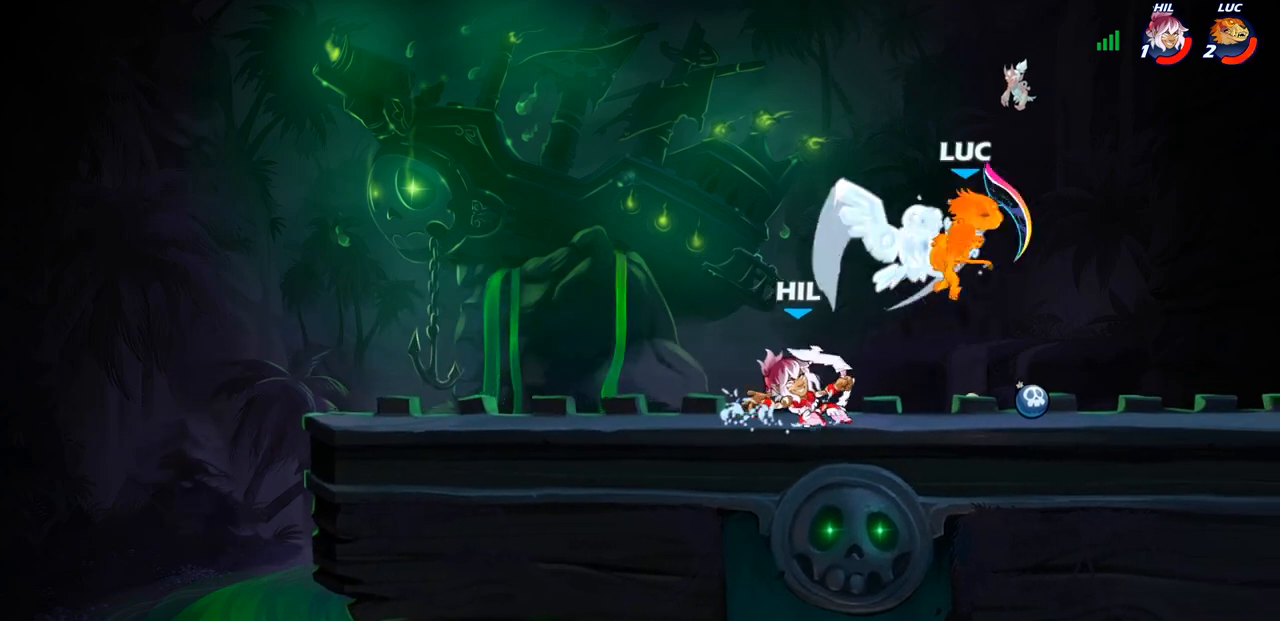
{"buttons": [], "left_stick": "center", "right_stick": "center", "events": [[150, "left_stick", "center"]]}
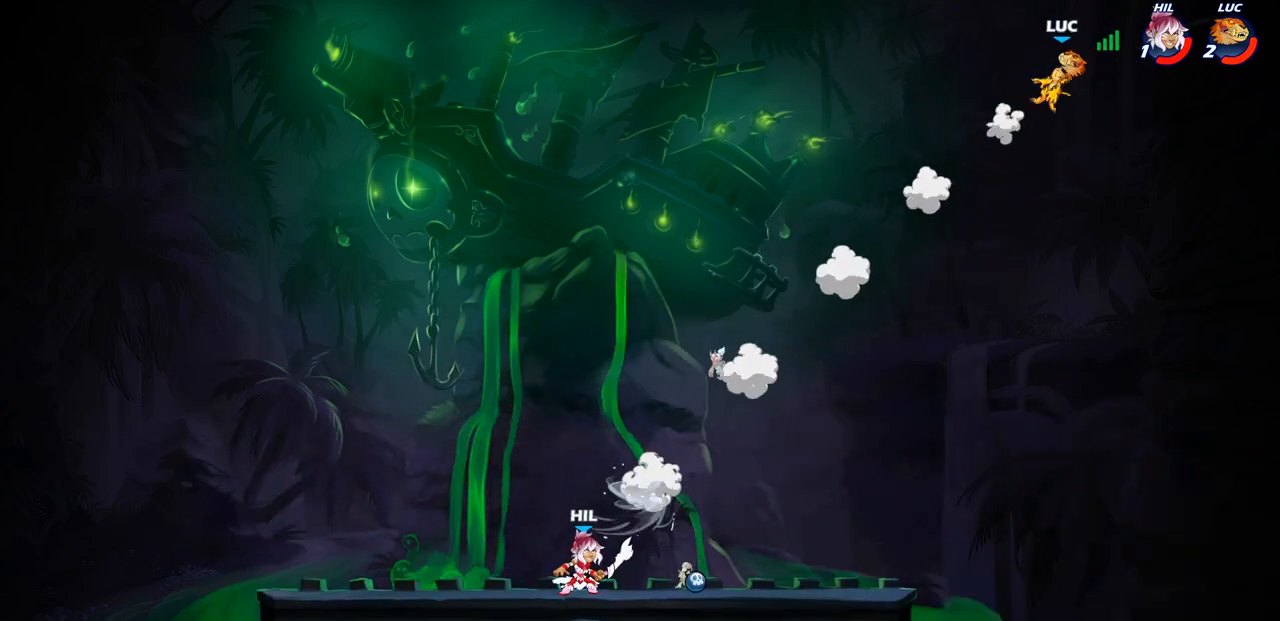
{"buttons": [], "left_stick": "down-left", "right_stick": "center", "events": [[67, "left_stick", "left"], [217, "left_stick", "down-left"]]}
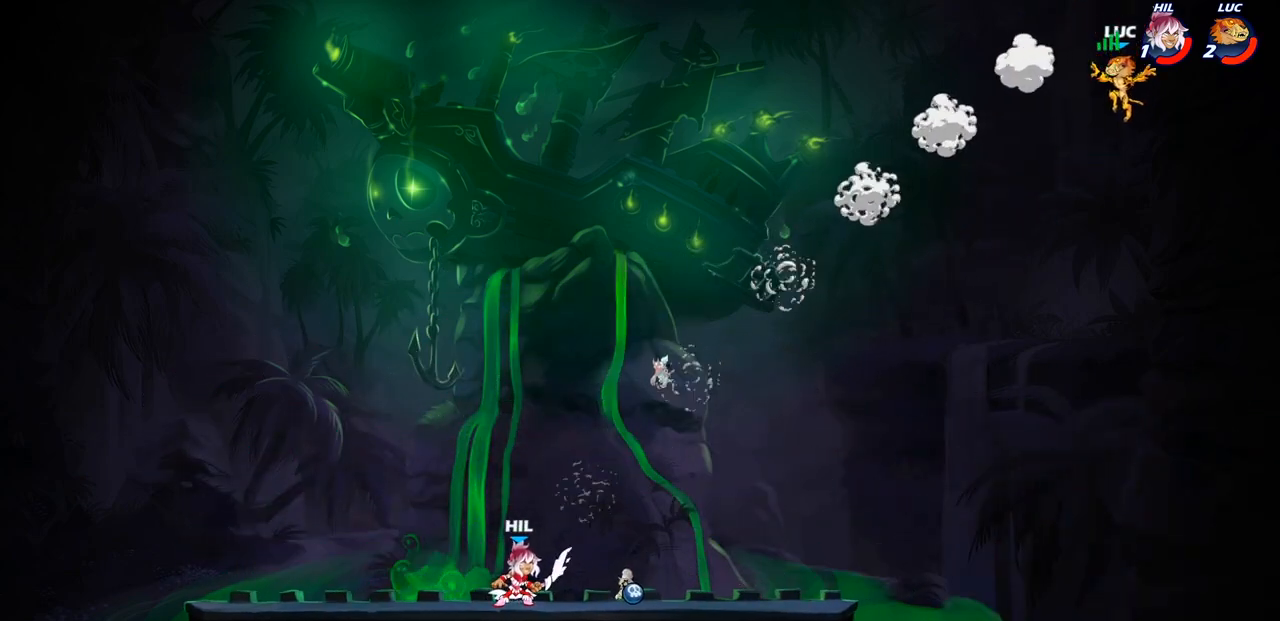
{"buttons": [], "left_stick": "down-left", "right_stick": "center", "events": []}
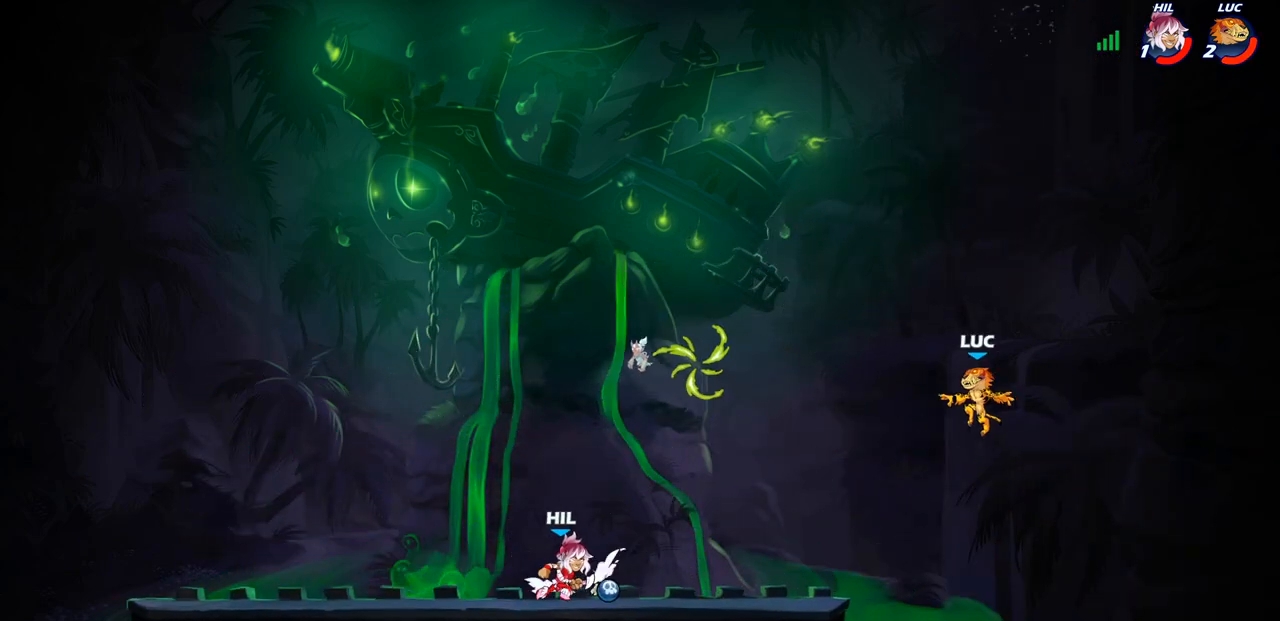
{"buttons": [], "left_stick": "right", "right_stick": "center", "events": [[50, "left_stick", "left"], [383, "left_stick", "right"]]}
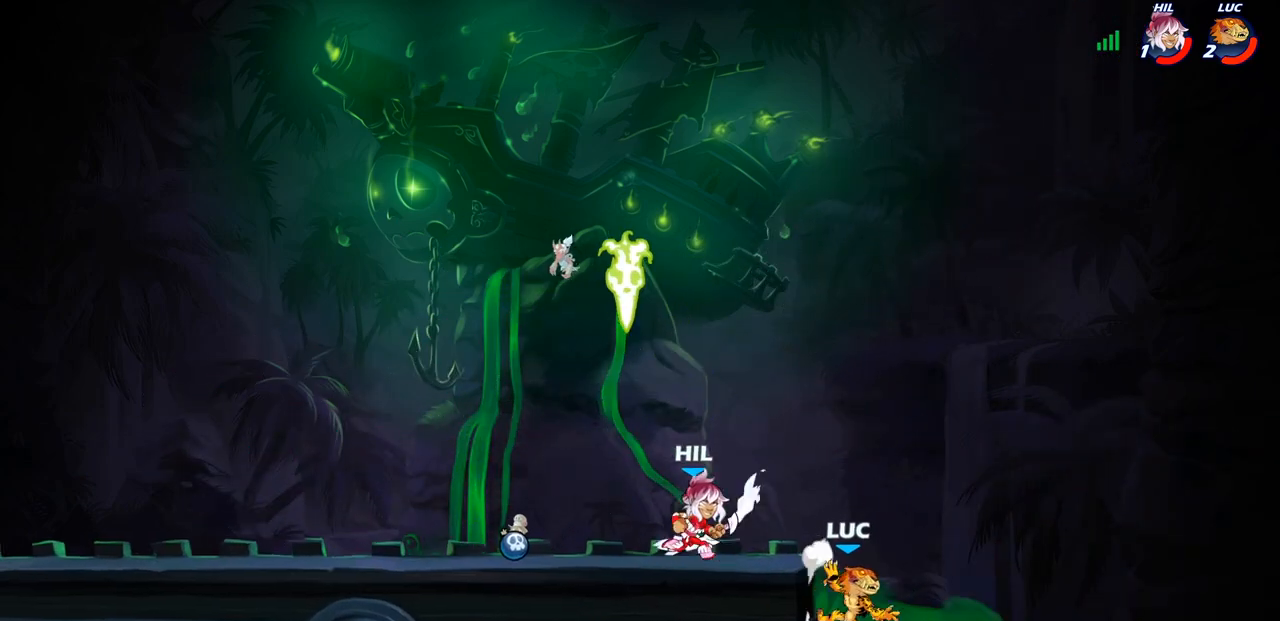
{"buttons": ["CROSS"], "left_stick": "center", "right_stick": "center", "events": [[17, "left_stick", "left"], [233, "left_stick", "up-left"], [350, "CROSS", "down"], [450, "left_stick", "center"]]}
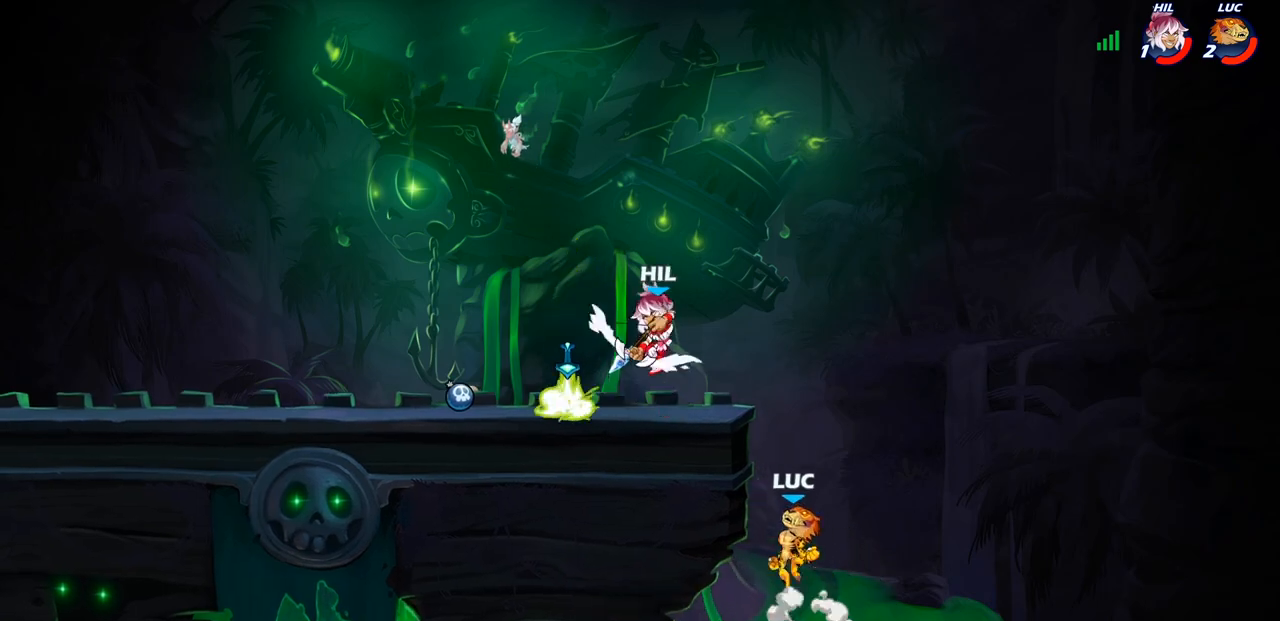
{"buttons": [], "left_stick": "left", "right_stick": "center", "events": [[33, "CROSS", "up"], [150, "CROSS", "down"], [200, "left_stick", "left"], [217, "CROSS", "up"], [250, "CROSS", "down"], [300, "left_stick", "down-left"], [317, "CROSS", "up"], [333, "CIRCLE", "down"], [417, "CIRCLE", "up"], [500, "left_stick", "left"]]}
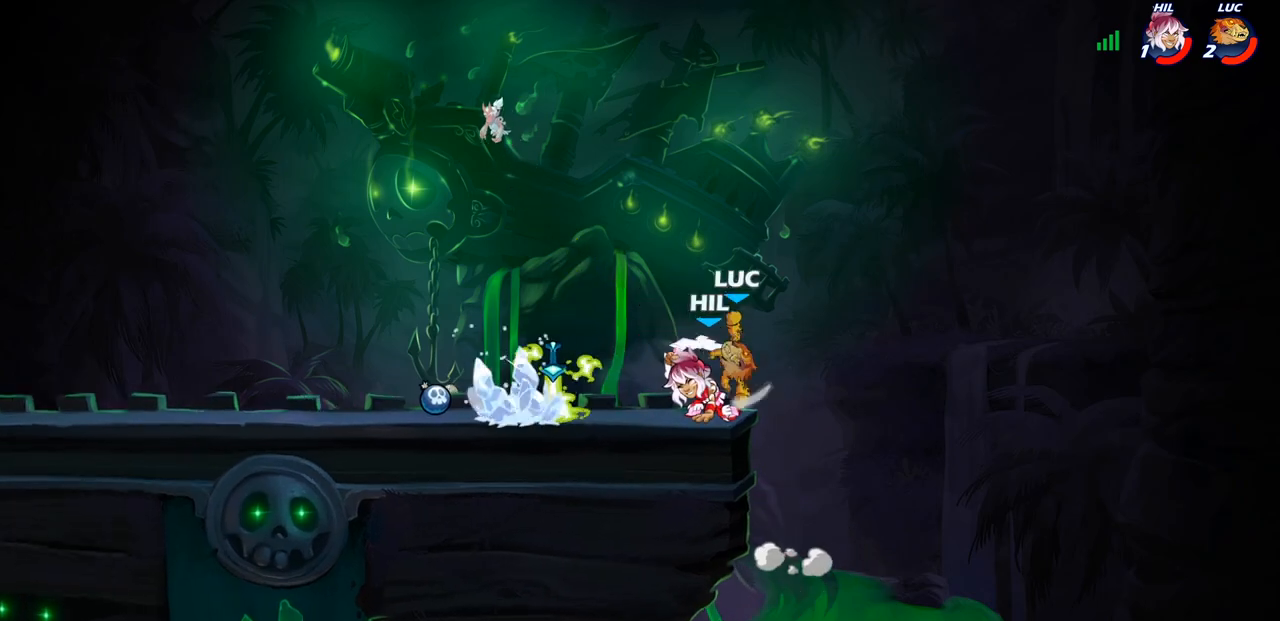
{"buttons": [], "left_stick": "down-left", "right_stick": "center", "events": [[267, "left_stick", "up-right"], [333, "left_stick", "right"], [483, "left_stick", "down-left"]]}
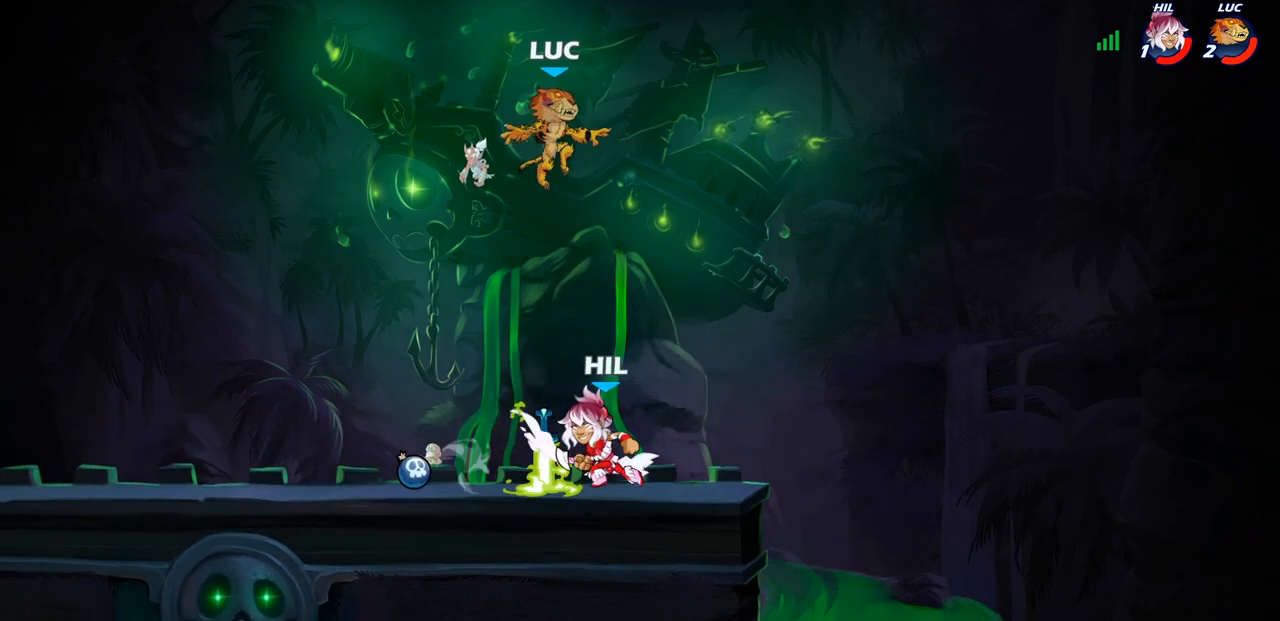
{"buttons": [], "left_stick": "down-left", "right_stick": "center", "events": []}
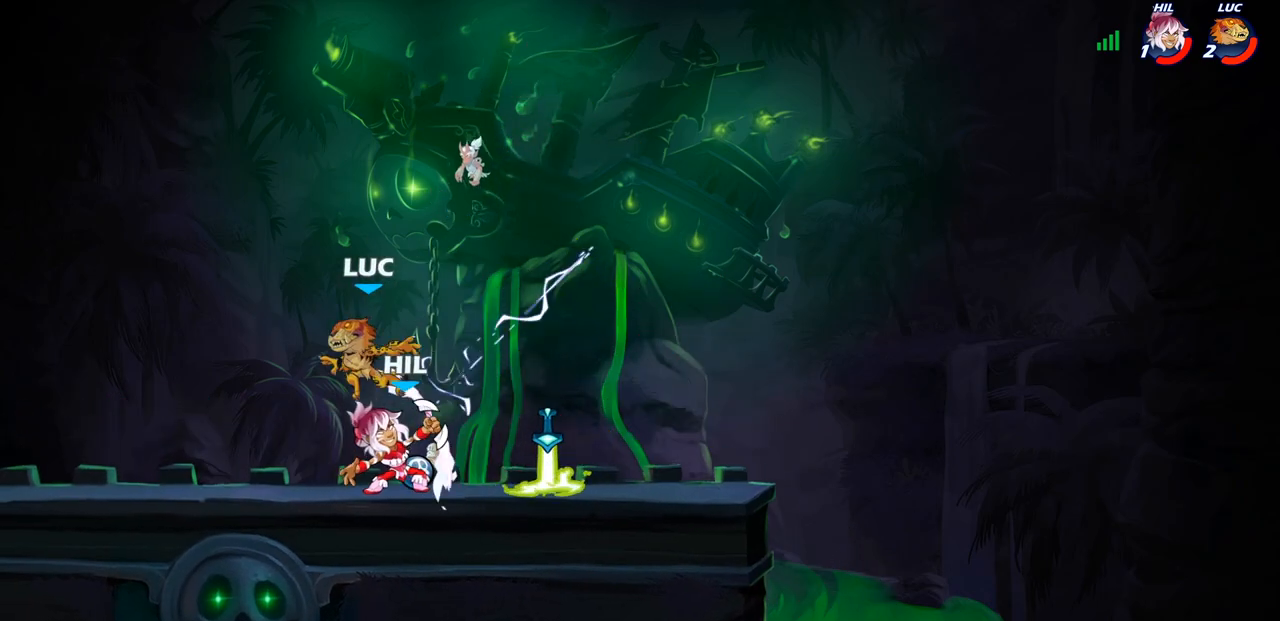
{"buttons": ["CIRCLE"], "left_stick": "center", "right_stick": "center", "events": [[100, "left_stick", "down-right"], [233, "SQUARE", "down"], [250, "left_stick", "down"], [317, "SQUARE", "up"], [367, "left_stick", "center"], [417, "CROSS", "down"], [483, "CIRCLE", "down"], [500, "CROSS", "up"]]}
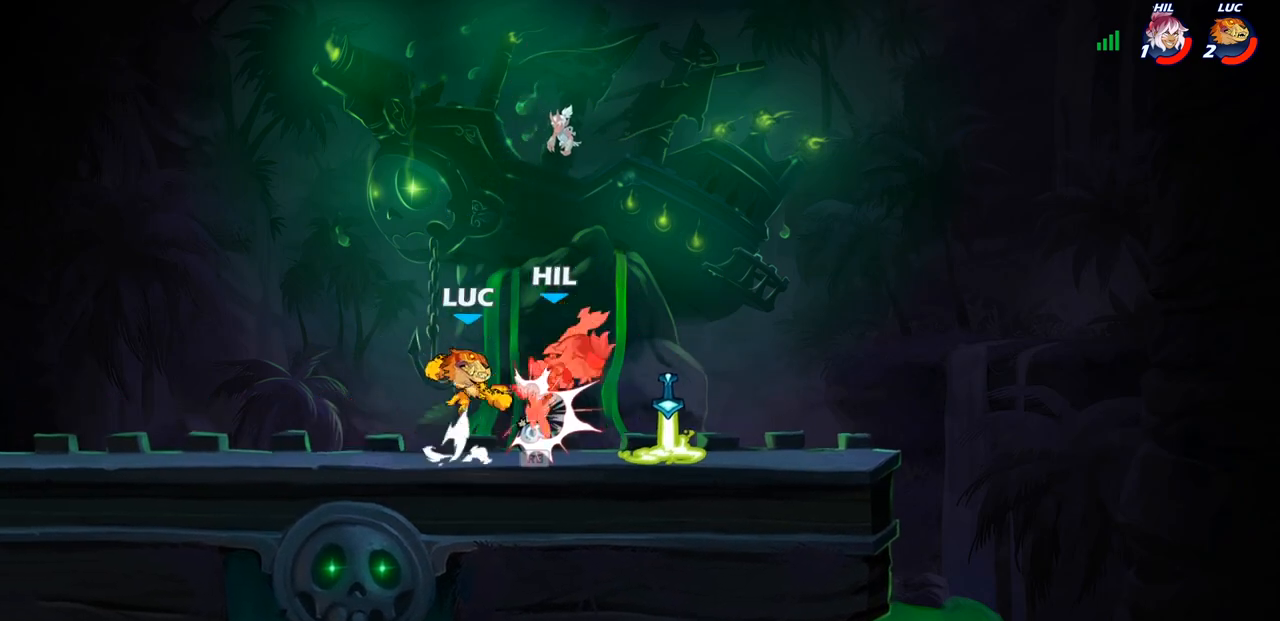
{"buttons": [], "left_stick": "up-left", "right_stick": "center", "events": [[50, "left_stick", "up-right"], [83, "CIRCLE", "up"], [483, "left_stick", "up-left"]]}
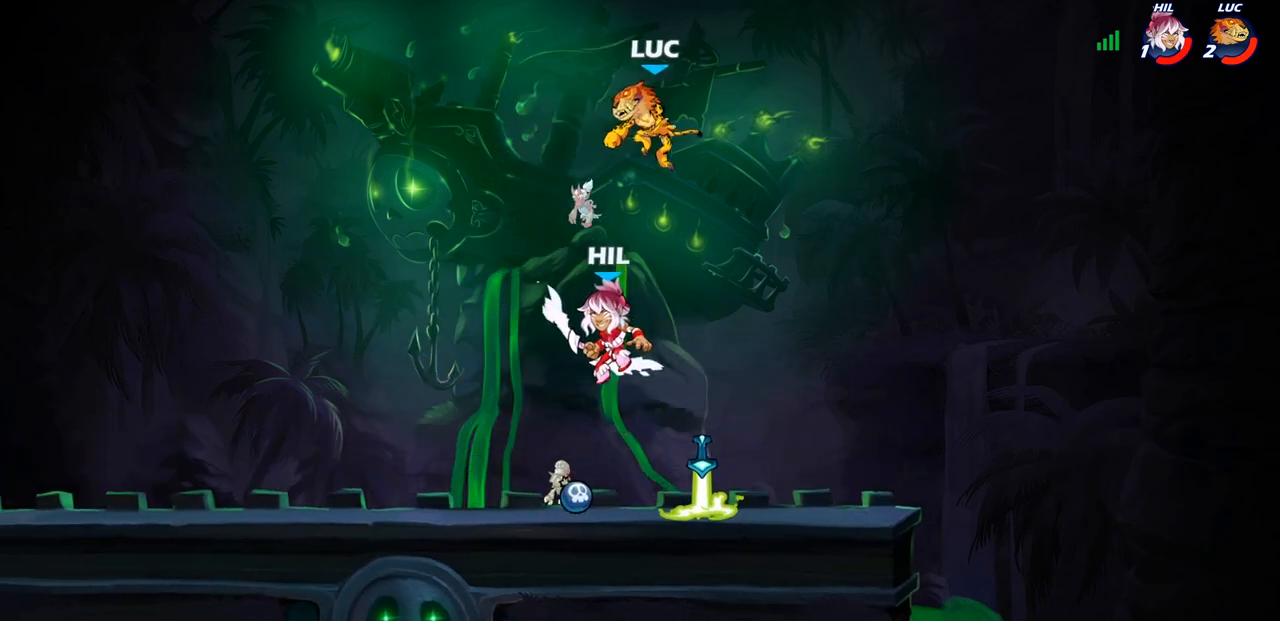
{"buttons": ["R2"], "left_stick": "down-left", "right_stick": "center", "events": [[33, "left_stick", "down-left"], [450, "R2", "down"]]}
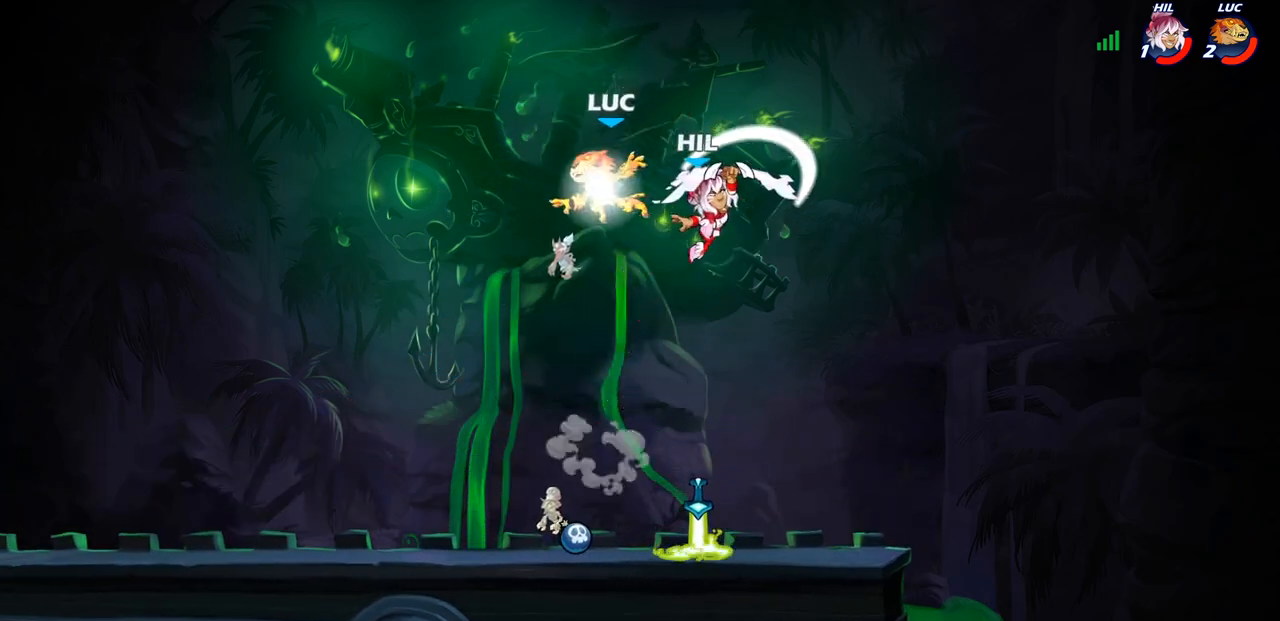
{"buttons": [], "left_stick": "right", "right_stick": "center", "events": [[183, "left_stick", "down-right"], [233, "R2", "up"], [233, "left_stick", "right"]]}
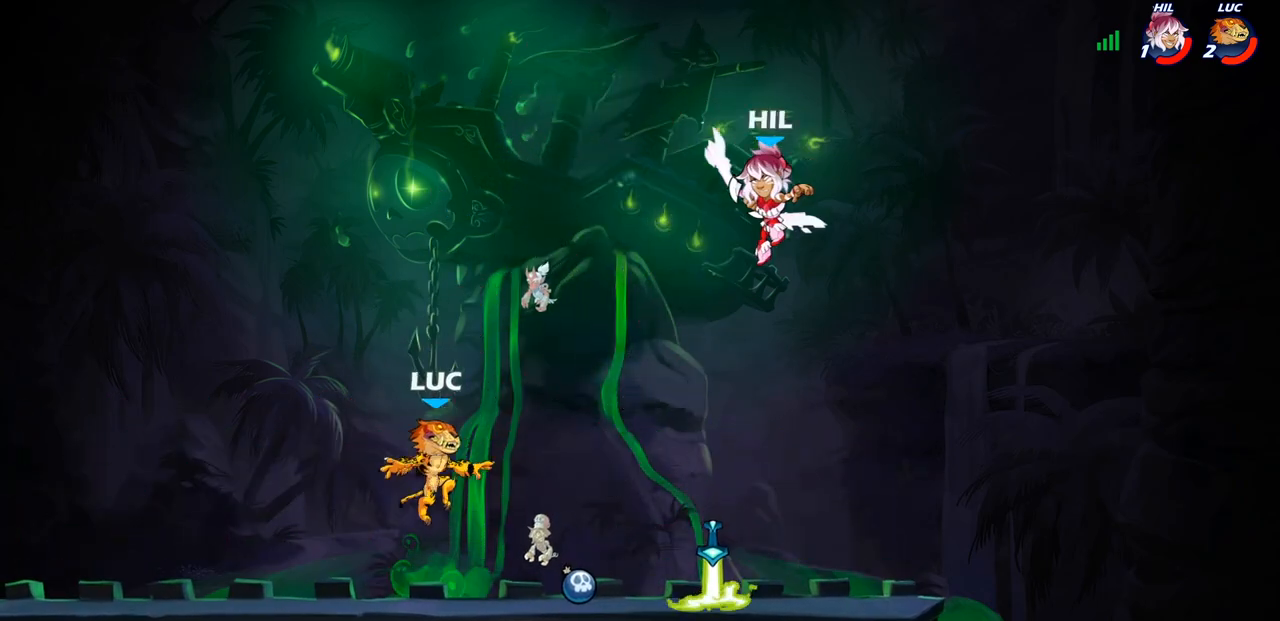
{"buttons": ["R2"], "left_stick": "left", "right_stick": "center", "events": [[217, "left_stick", "up-left"], [233, "R1", "down"], [267, "left_stick", "left"], [317, "CROSS", "down"], [367, "R1", "up"], [400, "CROSS", "up"], [433, "R2", "down"]]}
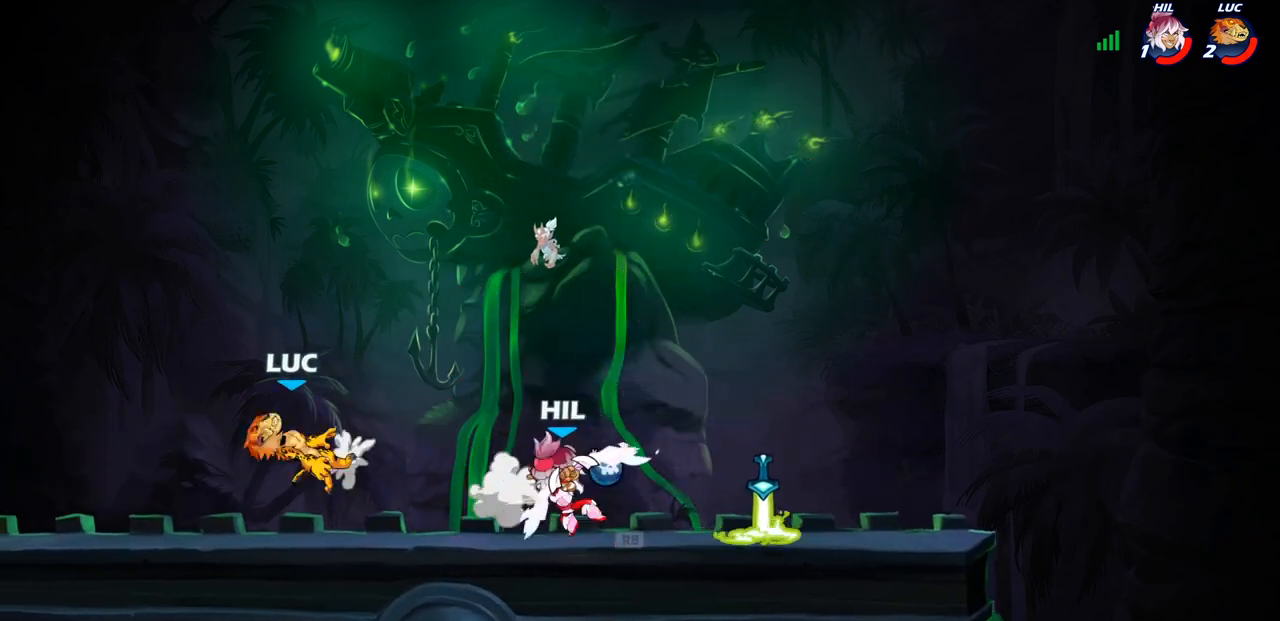
{"buttons": [], "left_stick": "center", "right_stick": "center", "events": [[133, "left_stick", "center"], [150, "R2", "up"], [183, "left_stick", "right"], [467, "left_stick", "center"]]}
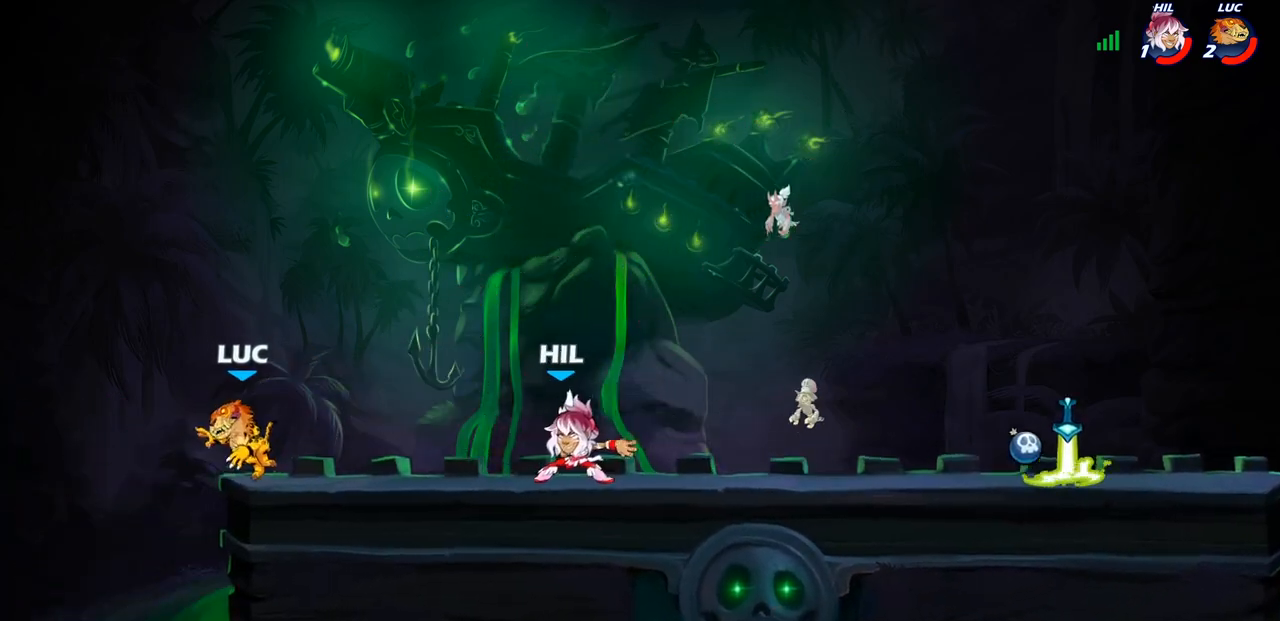
{"buttons": [], "left_stick": "center", "right_stick": "center", "events": []}
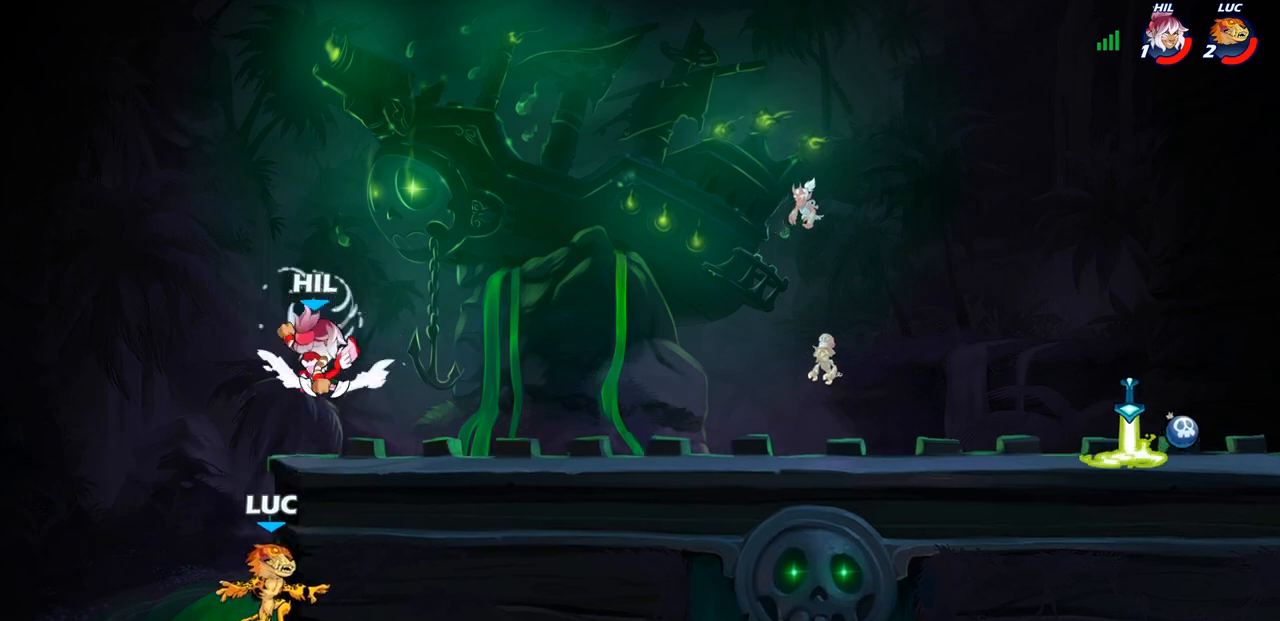
{"buttons": [], "left_stick": "up-right", "right_stick": "center", "events": [[17, "CROSS", "down"], [67, "CIRCLE", "down"], [83, "CROSS", "up"], [133, "left_stick", "right"], [167, "CIRCLE", "up"], [217, "left_stick", "up-right"]]}
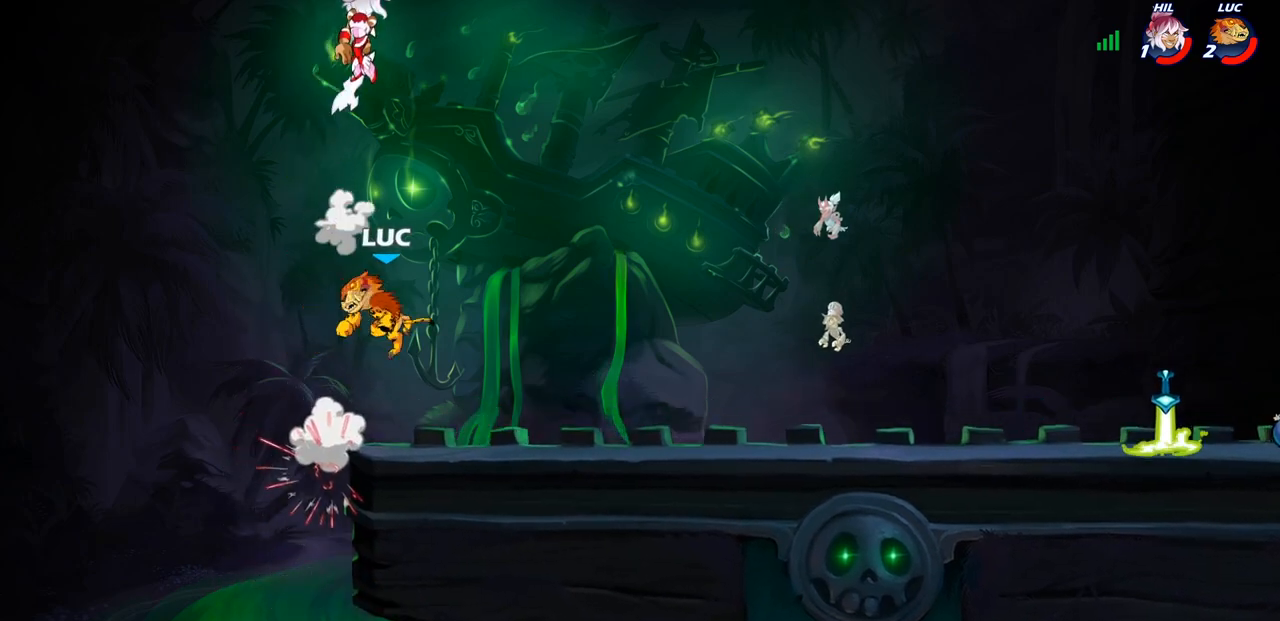
{"buttons": [], "left_stick": "right", "right_stick": "center", "events": [[100, "left_stick", "down-right"], [433, "left_stick", "right"]]}
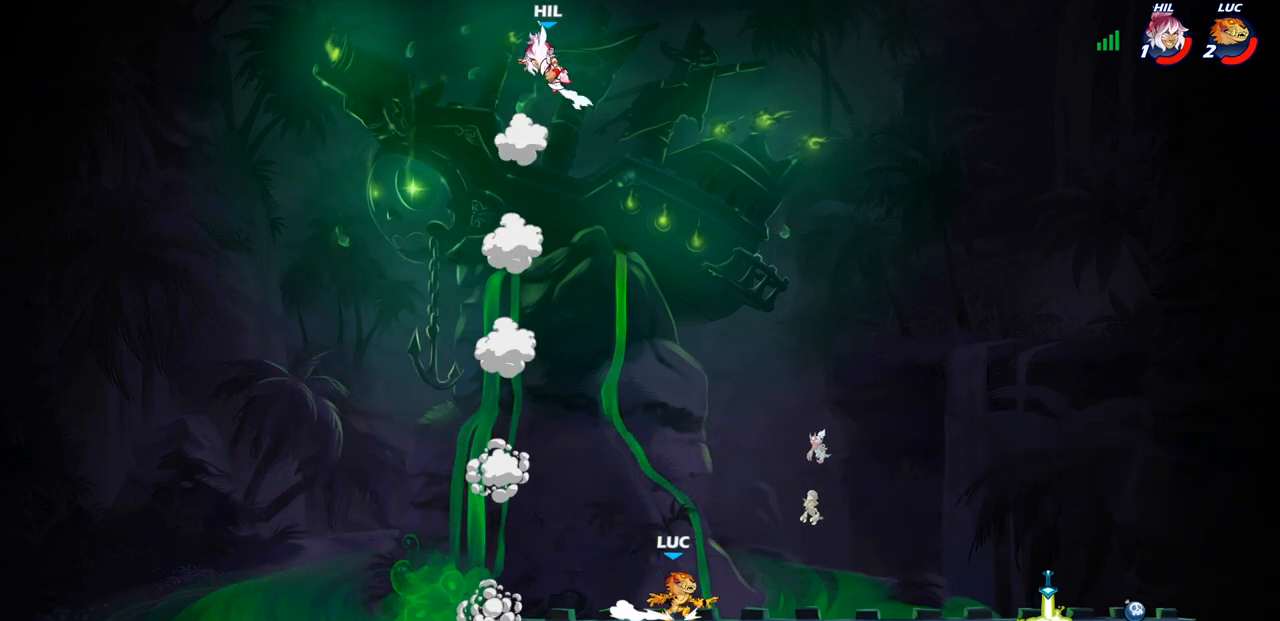
{"buttons": [], "left_stick": "down-right", "right_stick": "center", "events": [[17, "left_stick", "up-right"], [33, "R2", "down"], [67, "CROSS", "down"], [150, "CROSS", "up"], [200, "R2", "up"], [200, "left_stick", "down-right"]]}
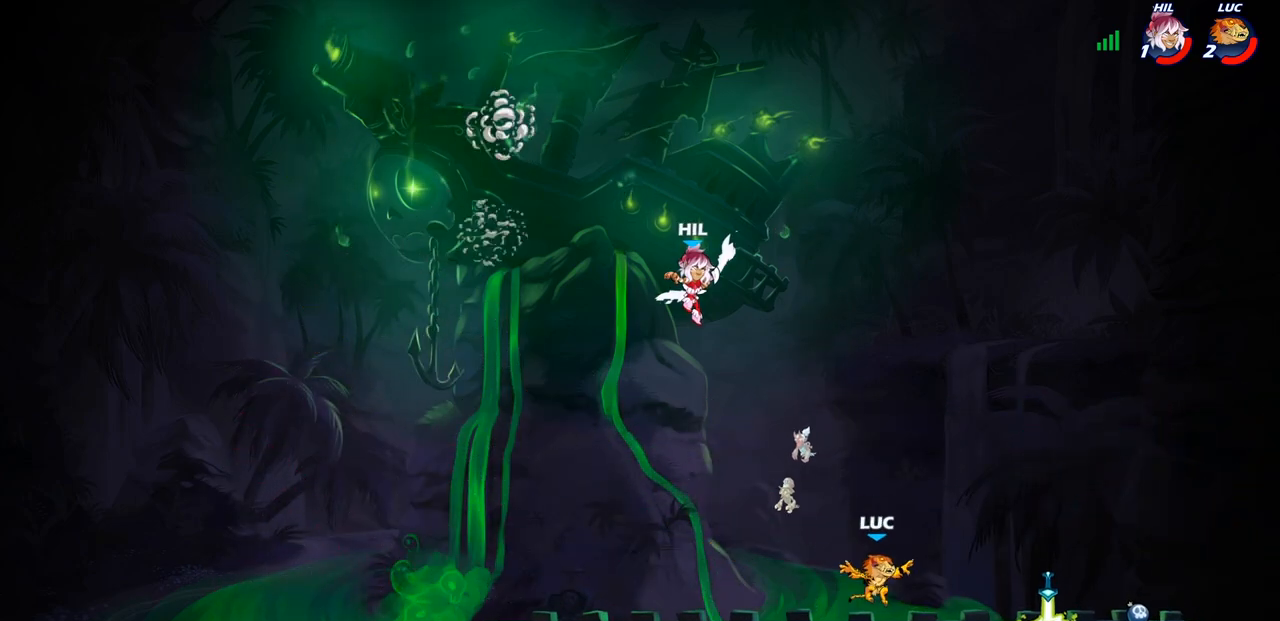
{"buttons": [], "left_stick": "right", "right_stick": "center", "events": [[50, "left_stick", "right"], [317, "R1", "down"], [417, "R1", "up"]]}
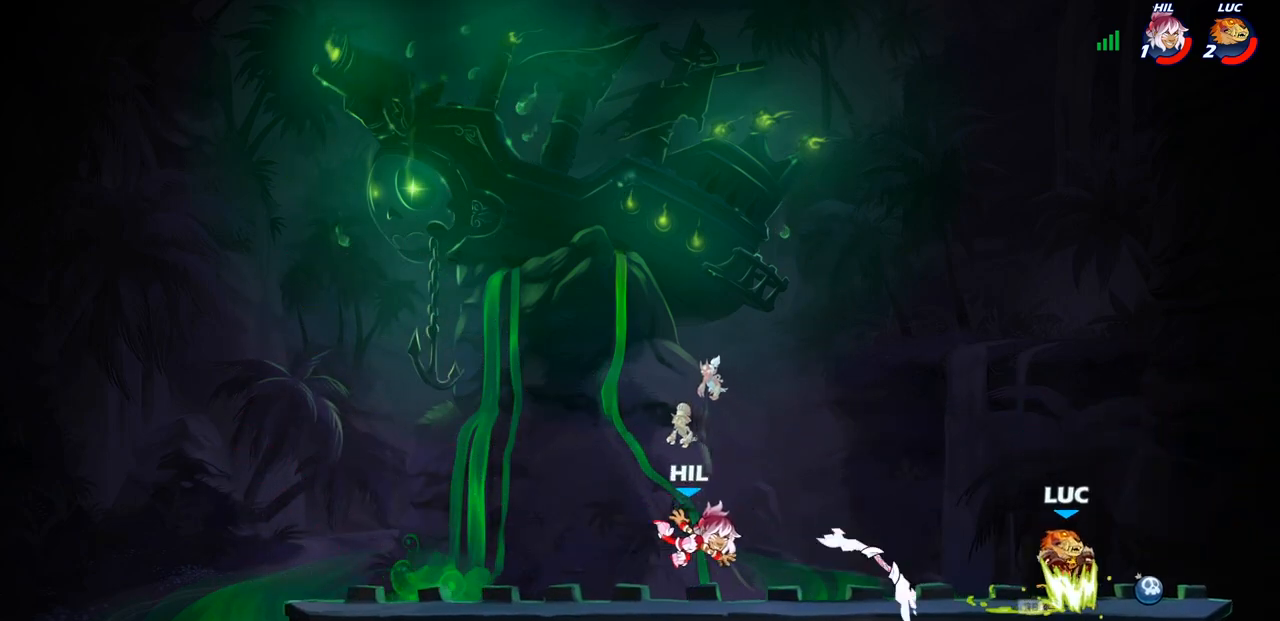
{"buttons": [], "left_stick": "left", "right_stick": "center", "events": [[217, "CROSS", "down"], [250, "left_stick", "up-left"], [417, "CROSS", "up"], [450, "left_stick", "left"]]}